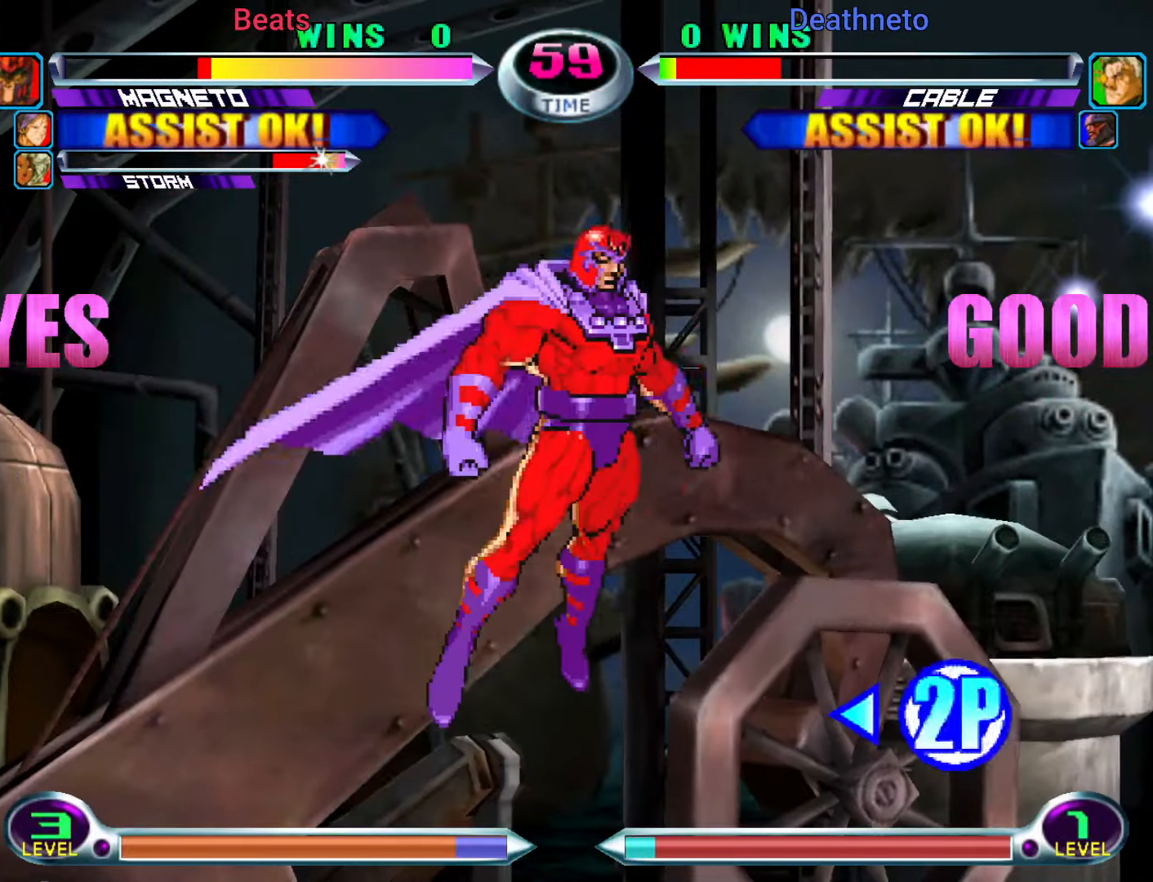
Gameplay with a controller (arcade stick); each line is a JSON object with the inputs held at the frame after it (dt_ms = milliseconds from this image to that frame). "events" lists button and stick changes between this image and that frame as [ms after this image, input, new state], when the widget could be followed in between. Not read: L3 R3.
{"dt_ms": 500, "buttons": [], "left_stick": "down-left", "events": [[400, "left_stick", "down-left"]]}
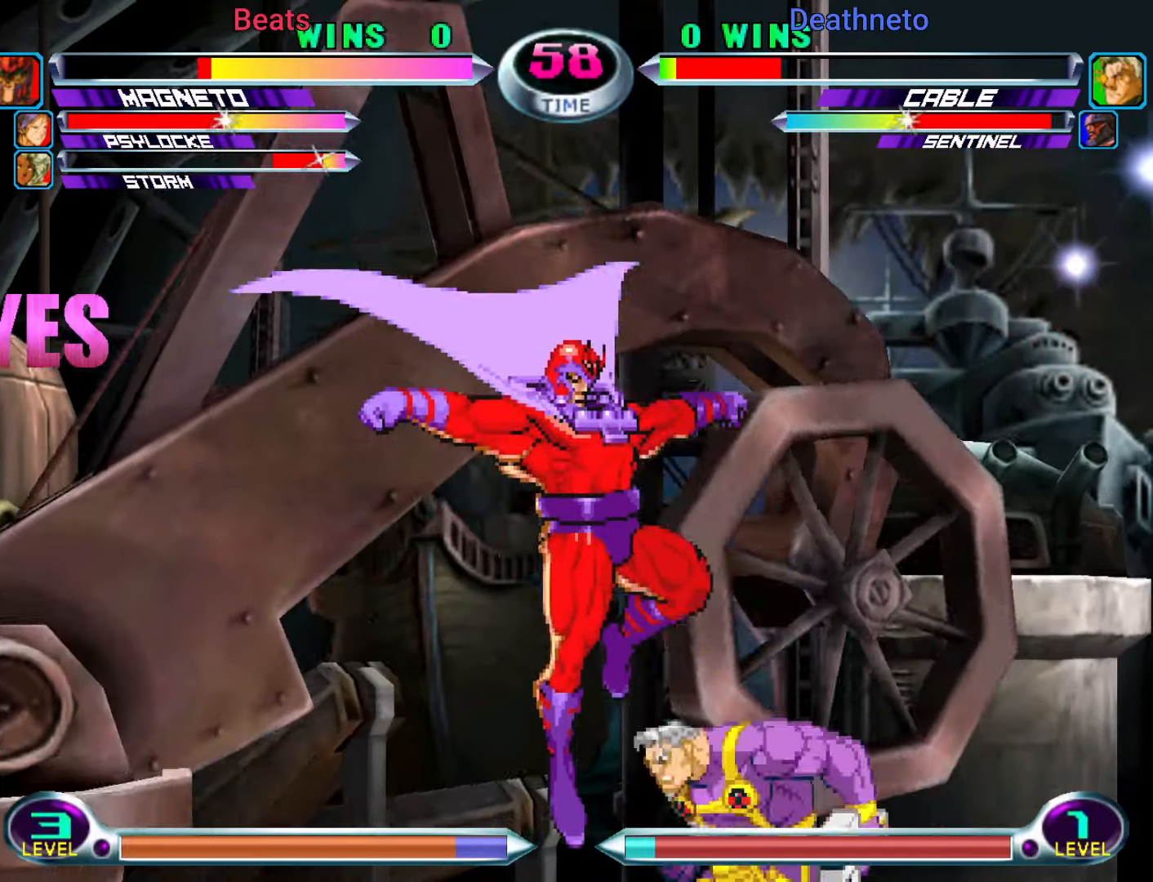
{"dt_ms": 500, "buttons": [], "left_stick": "down-right", "events": [[117, "R1", "down"], [183, "R1", "up"], [367, "left_stick", "down-right"]]}
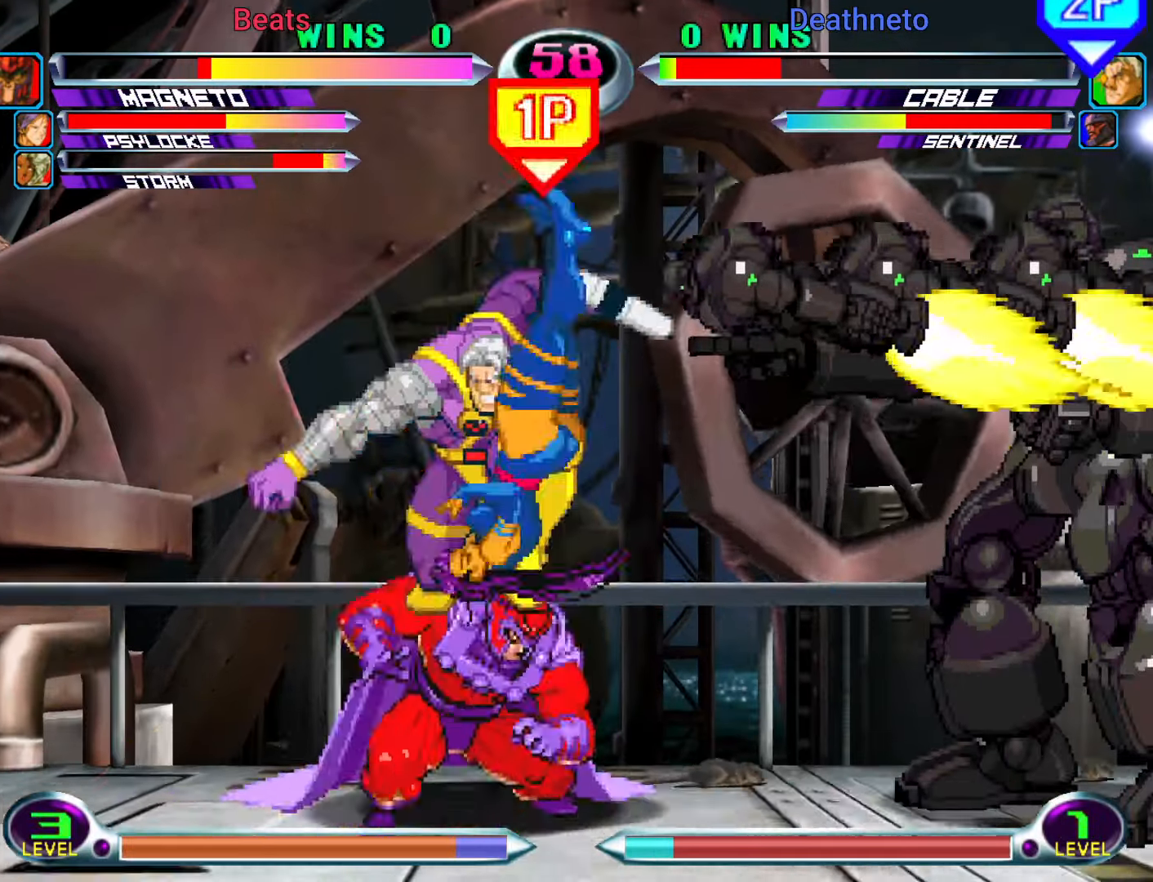
{"dt_ms": 500, "buttons": ["SQUARE"], "left_stick": "down-left", "events": [[350, "left_stick", "down-left"], [433, "SQUARE", "down"]]}
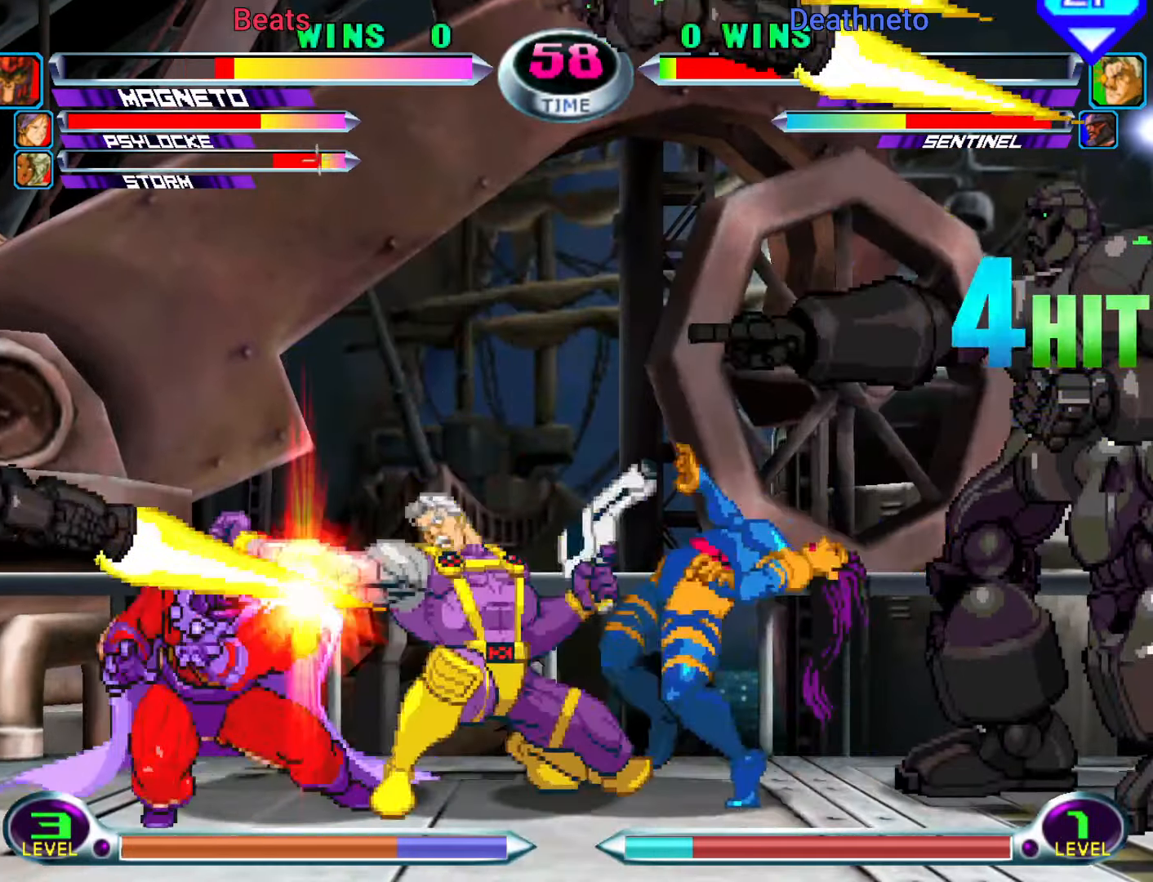
{"dt_ms": 500, "buttons": [], "left_stick": "down-left", "events": [[17, "SQUARE", "up"]]}
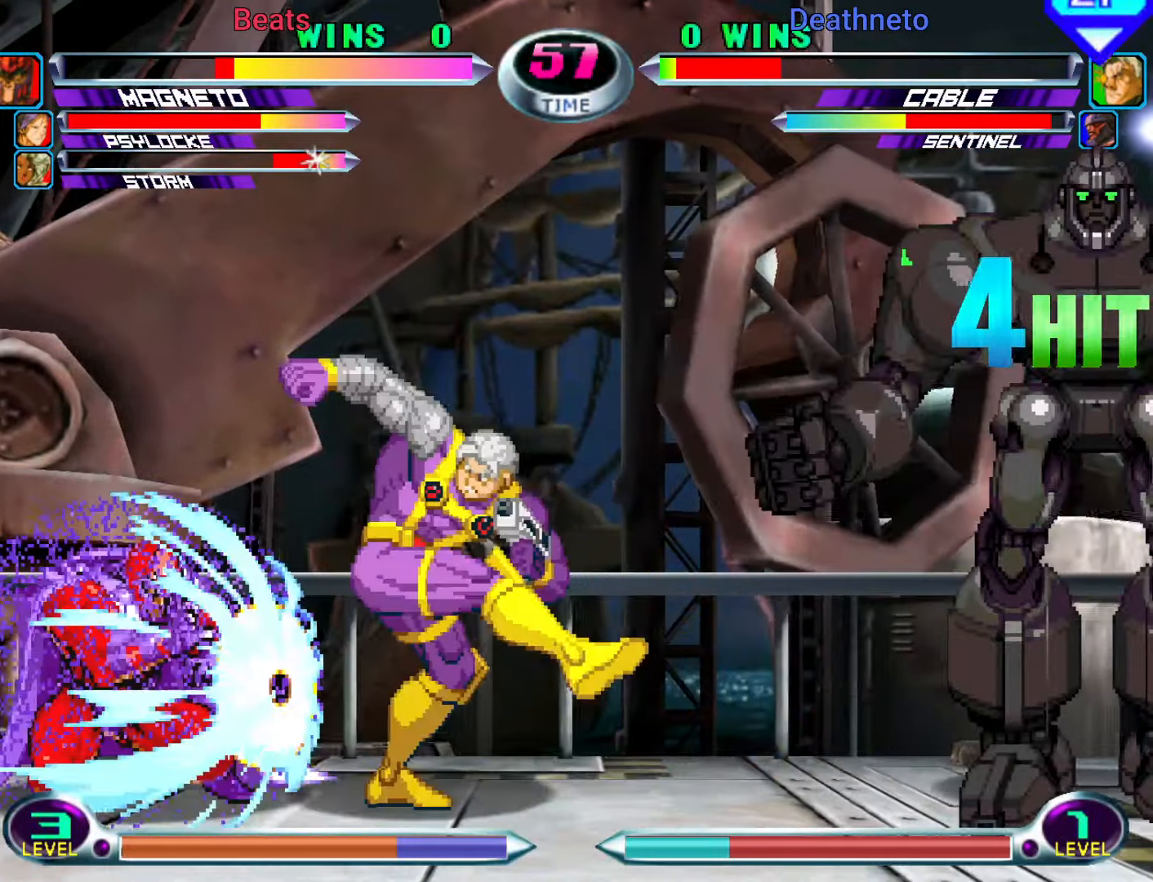
{"dt_ms": 500, "buttons": [], "left_stick": "down-left", "events": [[83, "R1", "down"], [150, "R1", "up"], [367, "R1", "down"], [417, "R1", "up"]]}
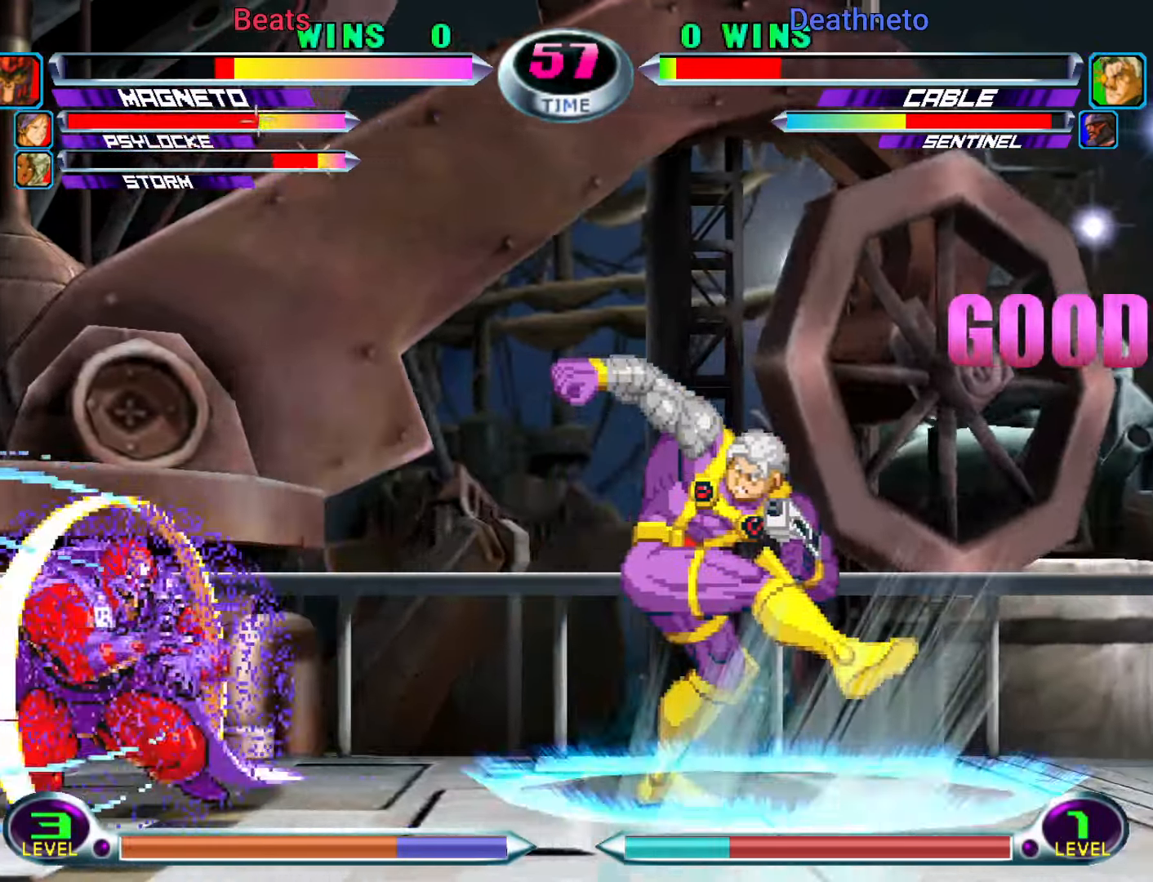
{"dt_ms": 500, "buttons": [], "left_stick": "down-left", "events": [[17, "R1", "down"], [67, "R1", "up"], [133, "R1", "down"], [200, "R1", "up"], [283, "R1", "down"], [317, "R1", "up"], [417, "R1", "down"], [467, "R1", "up"]]}
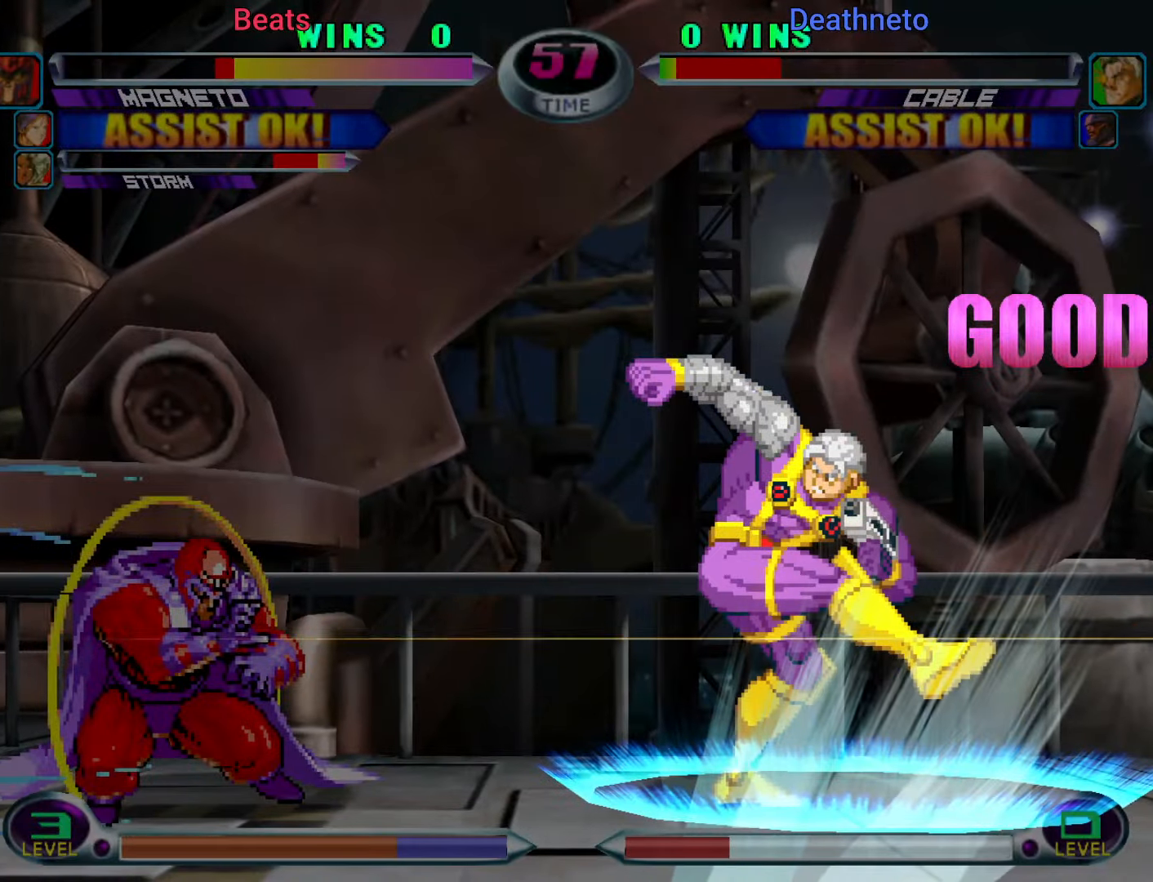
{"dt_ms": 500, "buttons": [], "left_stick": "down-left", "events": [[33, "R1", "down"], [100, "R1", "up"], [133, "R1", "down"], [200, "R1", "up"], [250, "R1", "down"], [317, "R1", "up"], [367, "R1", "down"], [450, "R1", "up"]]}
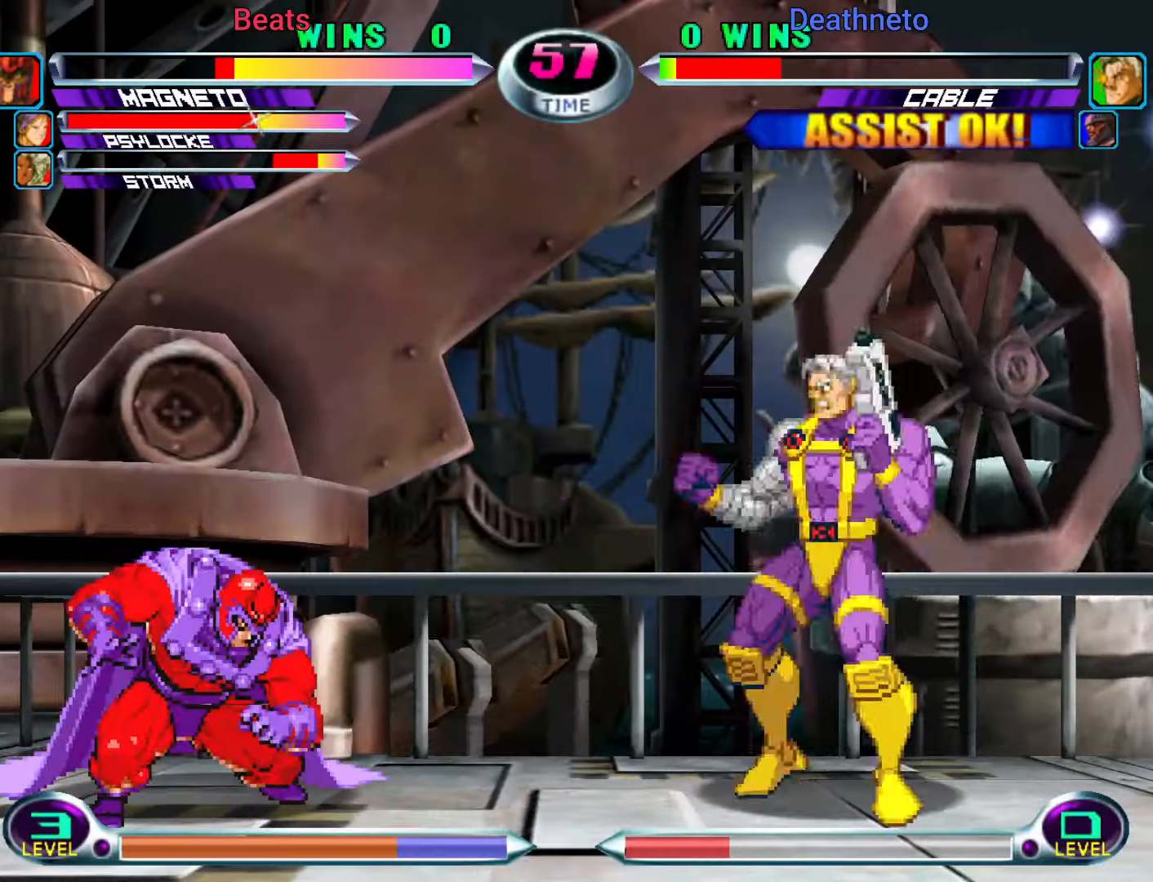
{"dt_ms": 500, "buttons": [], "left_stick": "center", "events": [[83, "left_stick", "center"], [150, "left_stick", "down-right"], [250, "left_stick", "up-right"], [333, "TRIANGLE", "down"], [400, "TRIANGLE", "up"], [417, "left_stick", "center"]]}
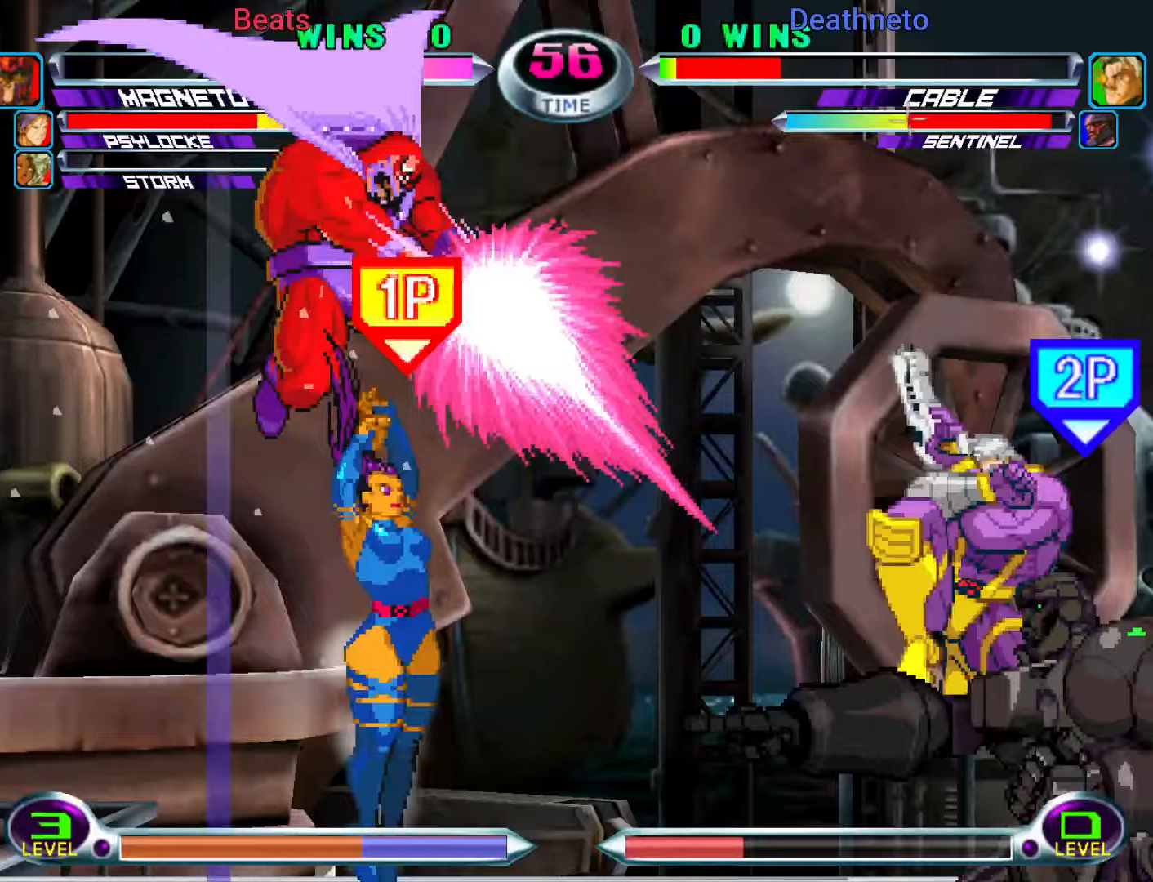
{"dt_ms": 500, "buttons": [], "left_stick": "center", "events": [[50, "SQUARE", "down"], [67, "TRIANGLE", "down"], [83, "left_stick", "right"], [100, "SQUARE", "up"], [100, "TRIANGLE", "up"], [417, "left_stick", "center"]]}
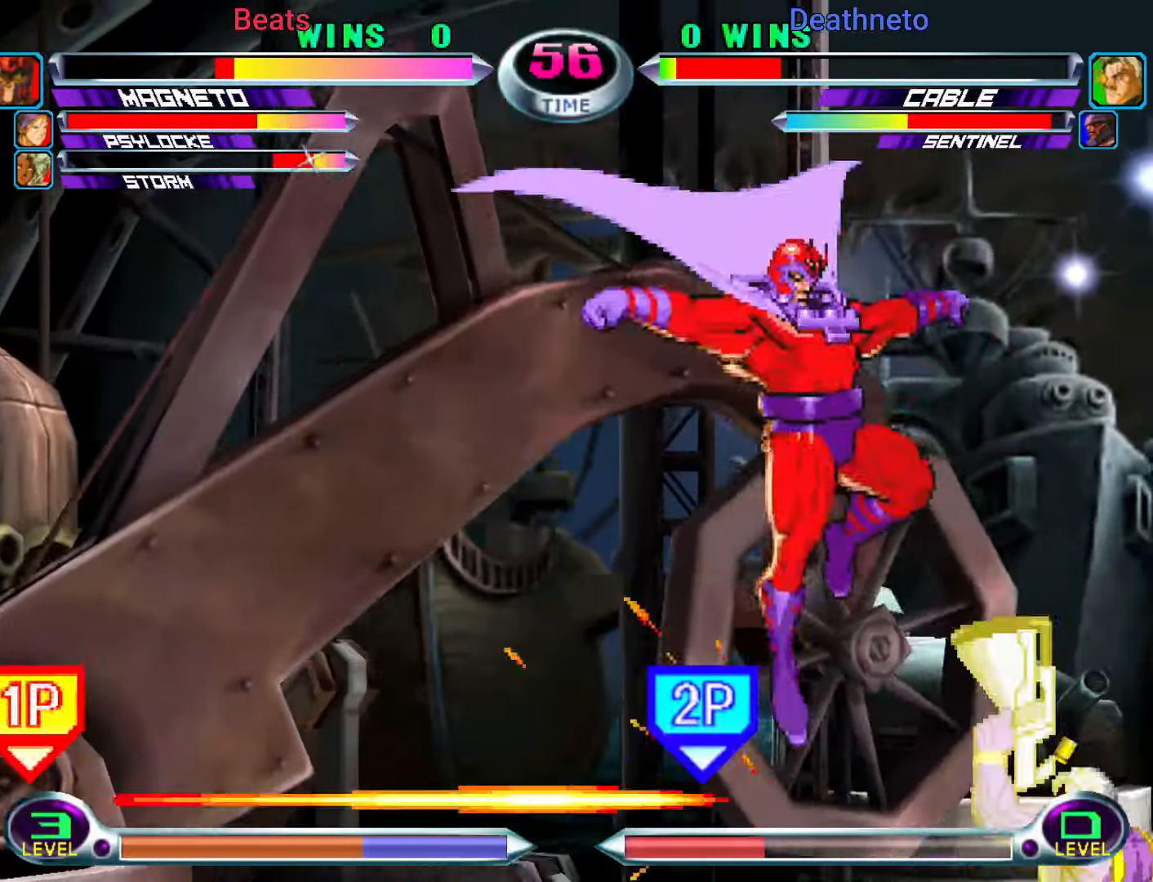
{"dt_ms": 500, "buttons": [], "left_stick": "right", "events": [[100, "TRIANGLE", "down"], [183, "TRIANGLE", "up"], [217, "left_stick", "right"], [333, "CIRCLE", "down"], [450, "CIRCLE", "up"]]}
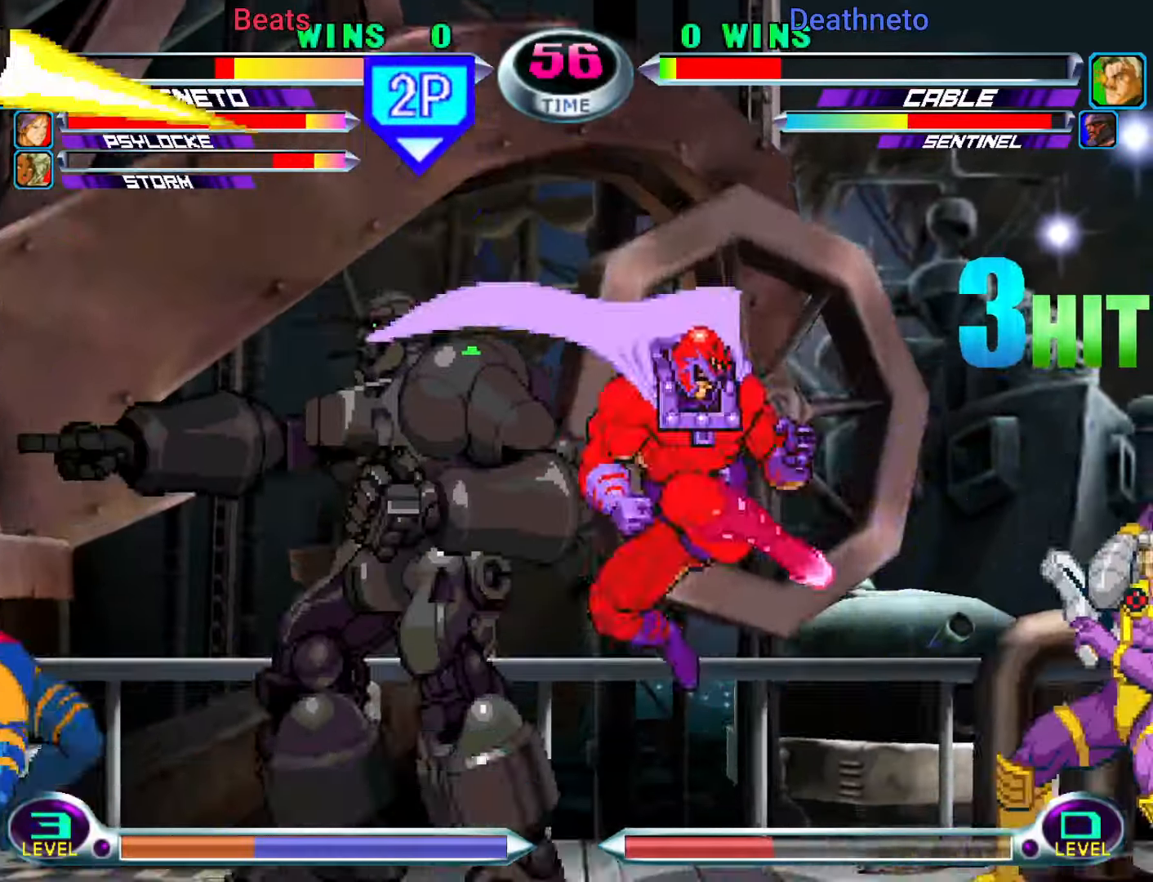
{"dt_ms": 1000, "buttons": ["R1"], "left_stick": "down-left"}
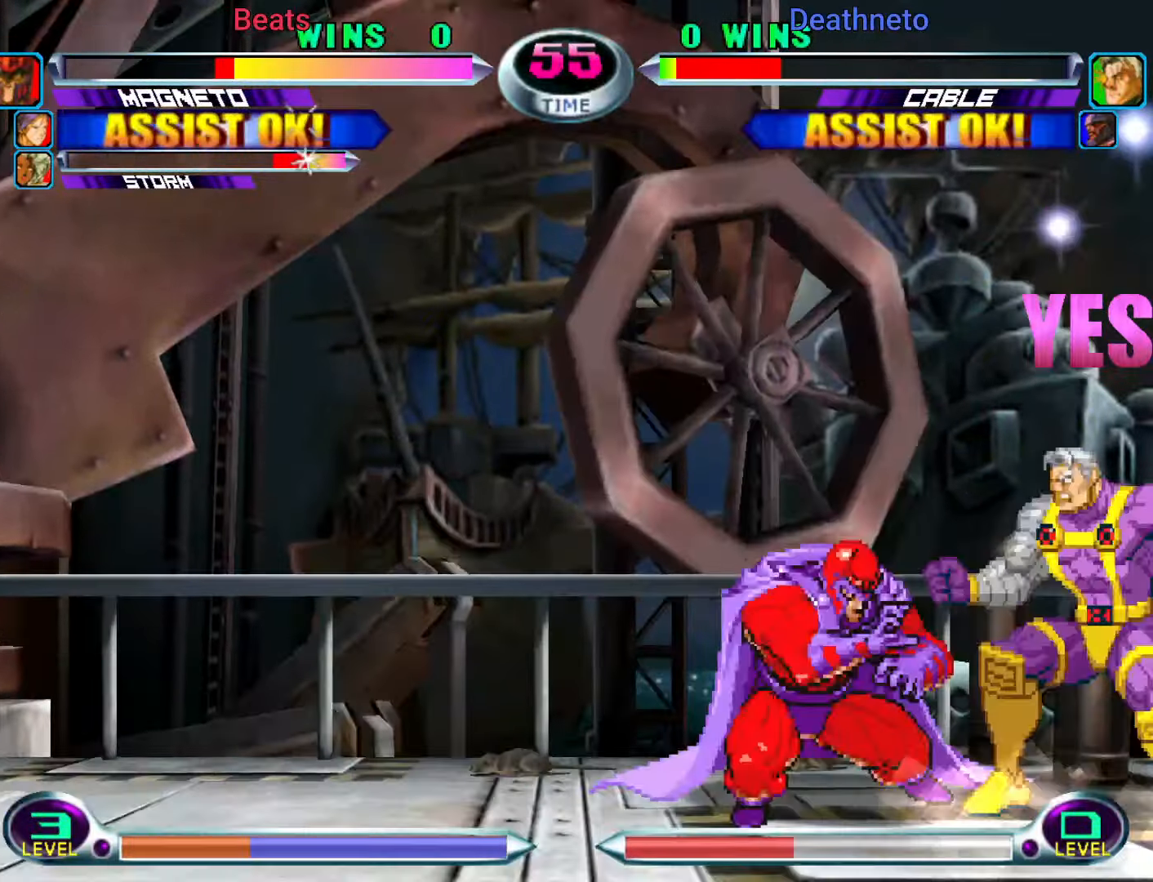
{"dt_ms": 500, "buttons": [], "left_stick": "down-left", "events": [[67, "R1", "up"], [167, "R1", "down"], [200, "R1", "up"], [300, "R1", "down"], [333, "R1", "up"], [417, "R1", "down"], [467, "R1", "up"]]}
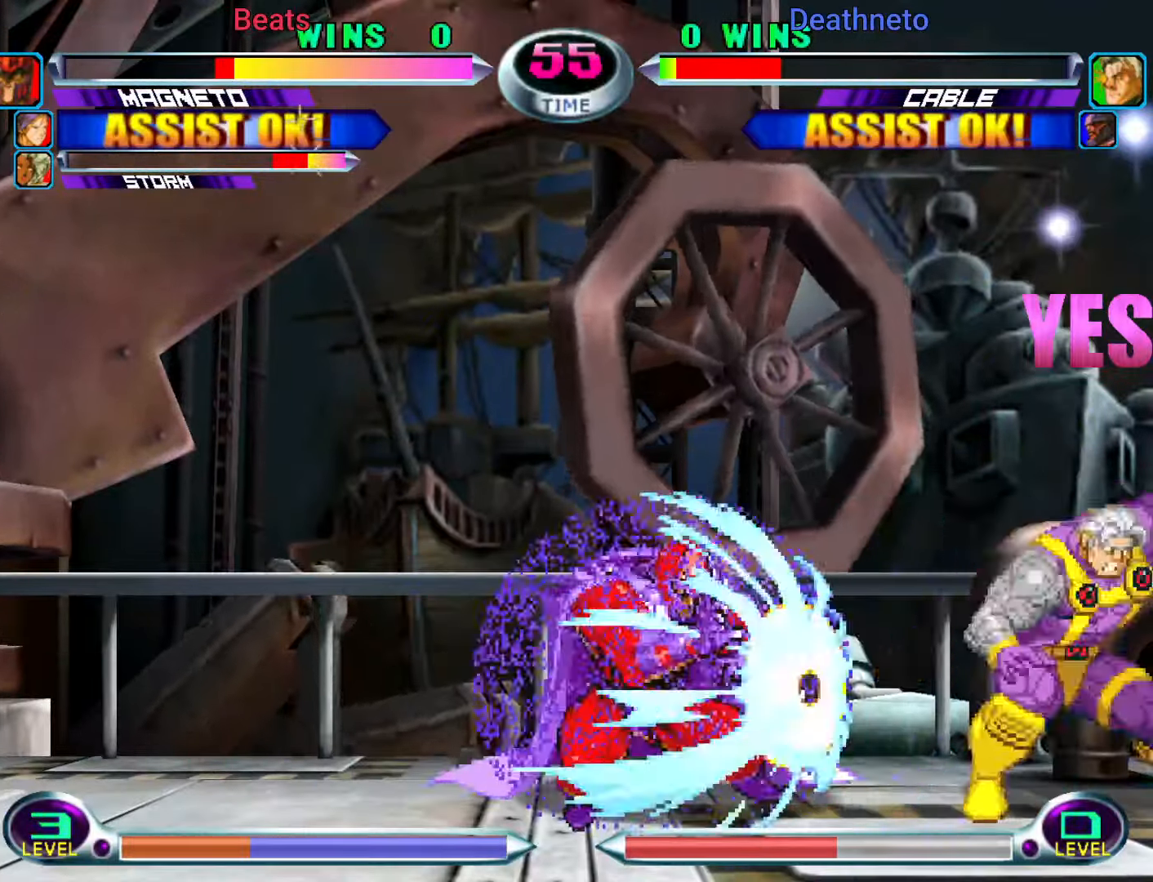
{"dt_ms": 500, "buttons": [], "left_stick": "center", "events": [[33, "R1", "down"], [83, "R1", "up"], [167, "R1", "down"], [217, "R1", "up"], [283, "R1", "down"], [333, "R1", "up"], [483, "left_stick", "center"]]}
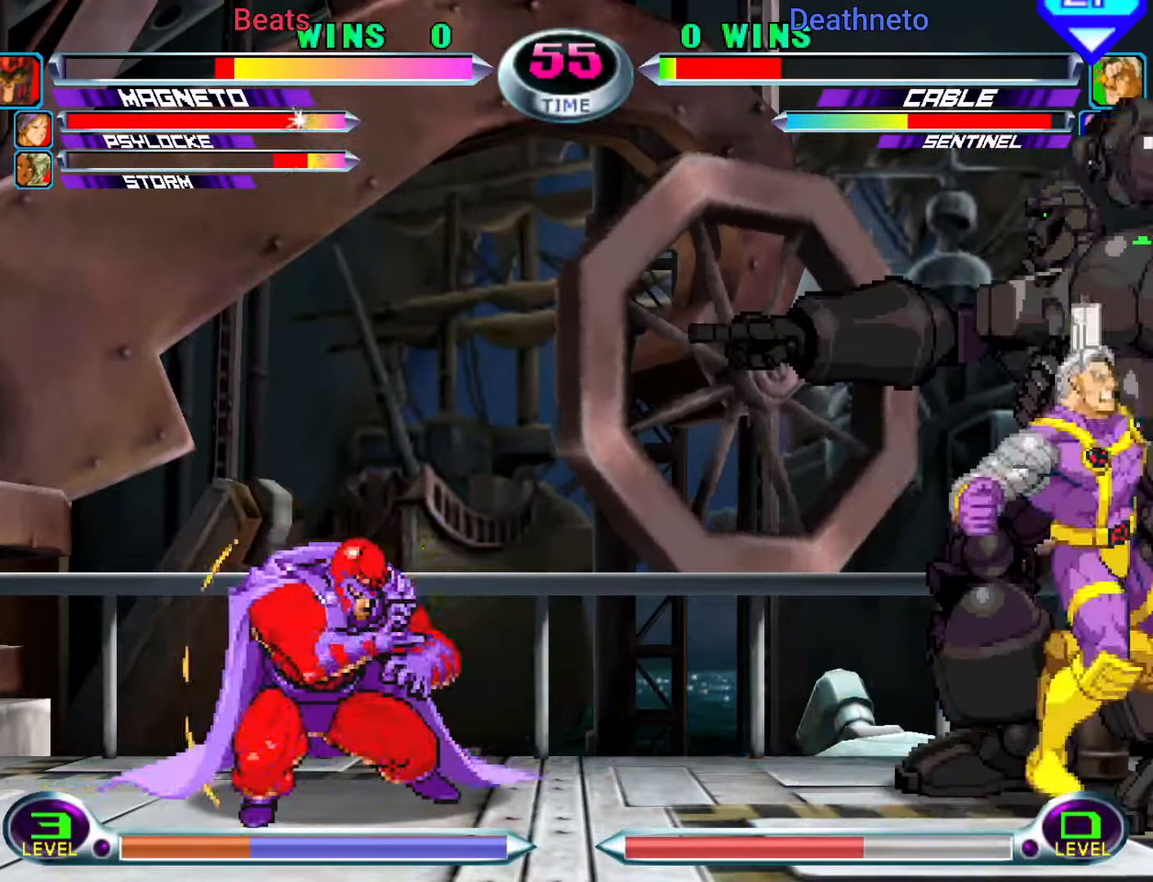
{"dt_ms": 500, "buttons": [], "left_stick": "center"}
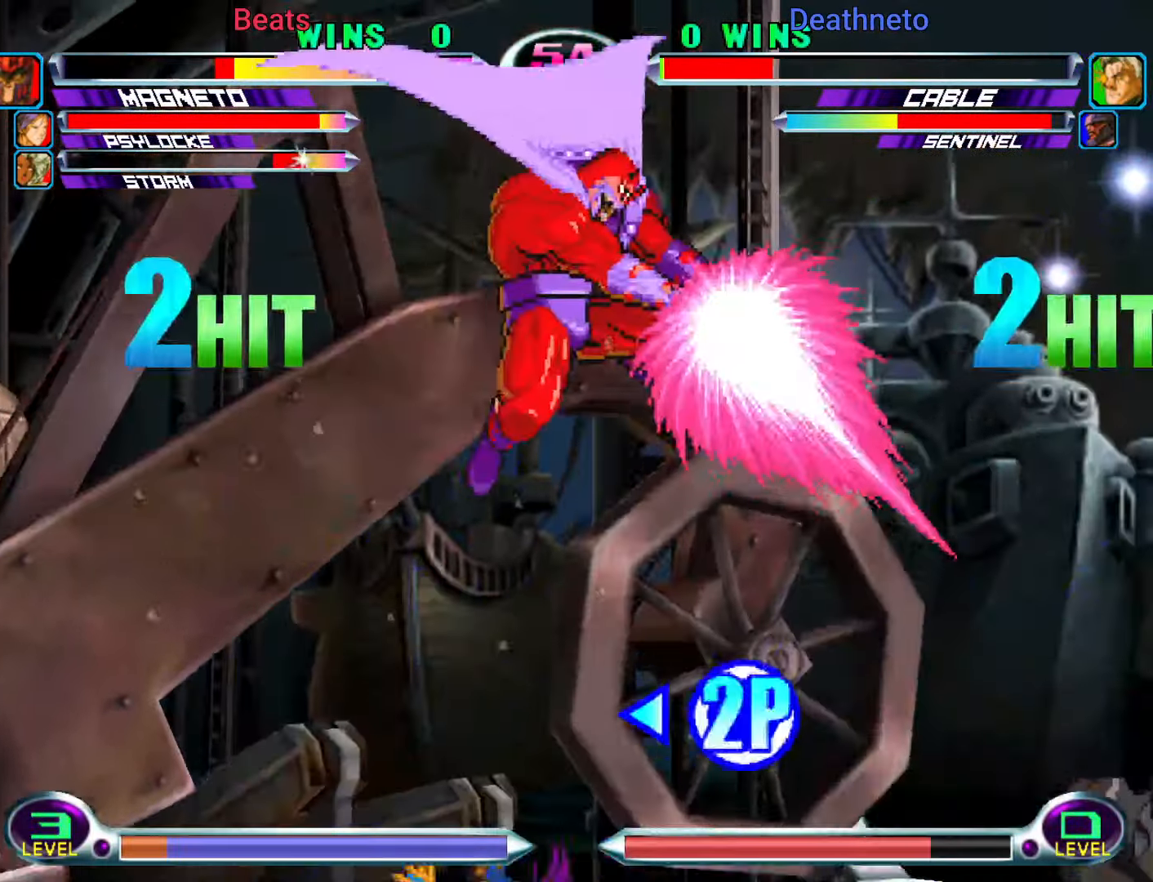
{"dt_ms": 1000, "buttons": [], "left_stick": "center"}
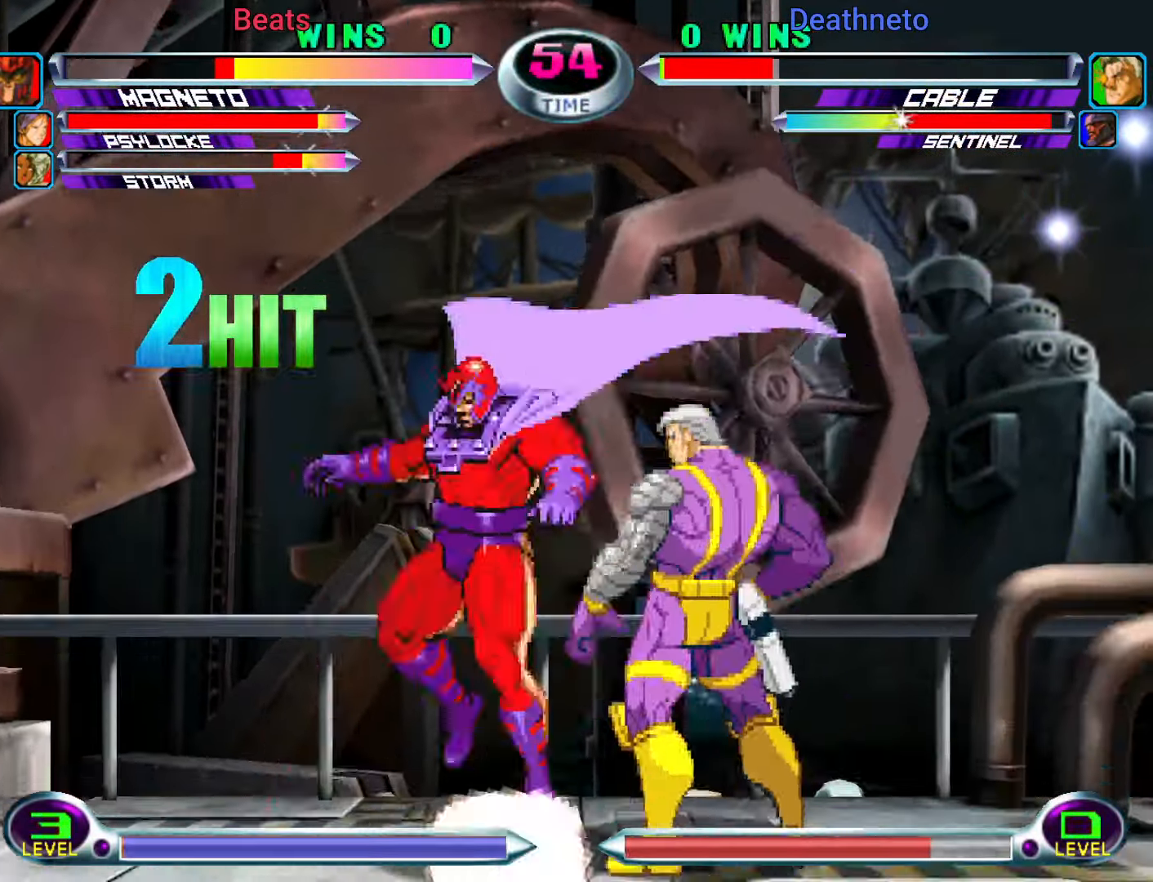
{"dt_ms": 500, "buttons": [], "left_stick": "down-left", "events": [[83, "left_stick", "down-left"], [100, "SQUARE", "down"], [117, "R1", "down"], [167, "R1", "up"], [167, "SQUARE", "up"], [233, "CROSS", "down"], [233, "R1", "down"], [317, "CROSS", "up"], [350, "R1", "up"]]}
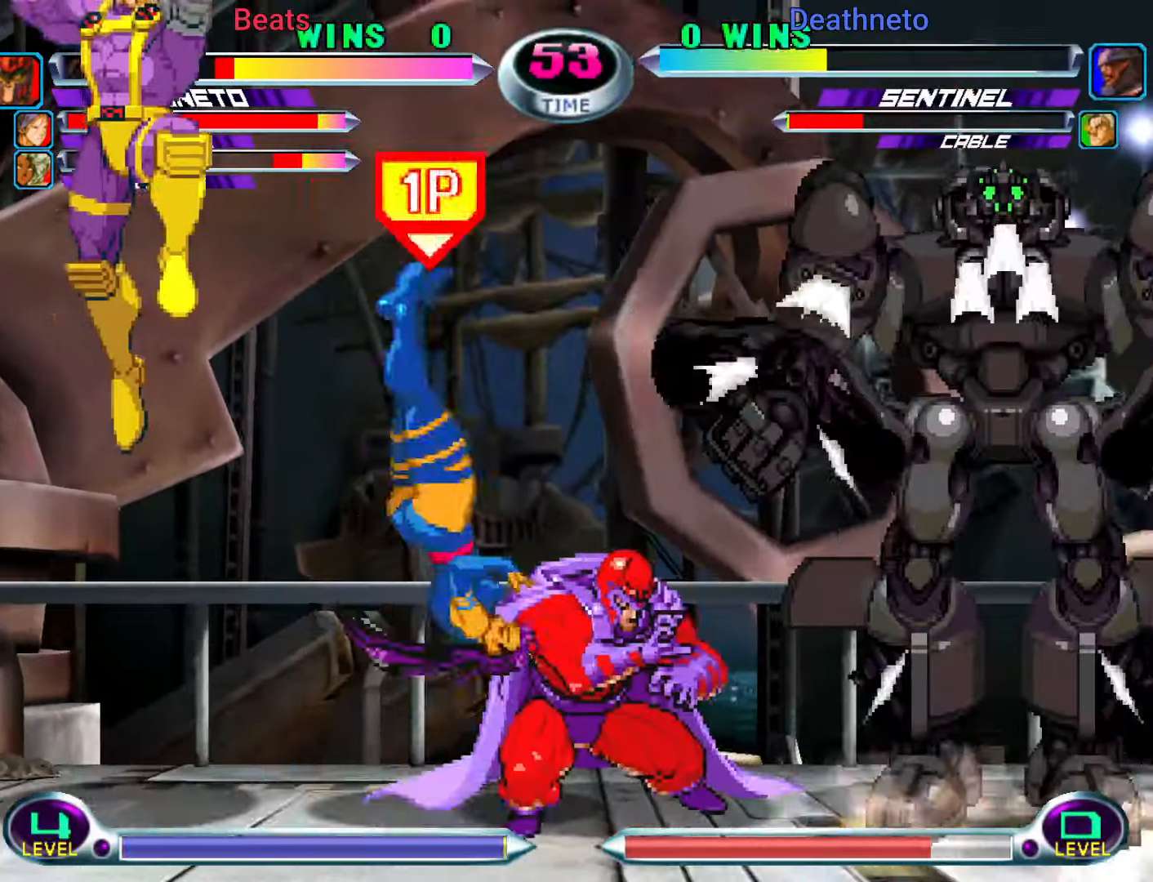
{"dt_ms": 500, "buttons": [], "left_stick": "down-right", "events": [[33, "left_stick", "center"], [100, "left_stick", "right"], [333, "left_stick", "down-right"], [350, "TRIANGLE", "down"], [433, "TRIANGLE", "up"]]}
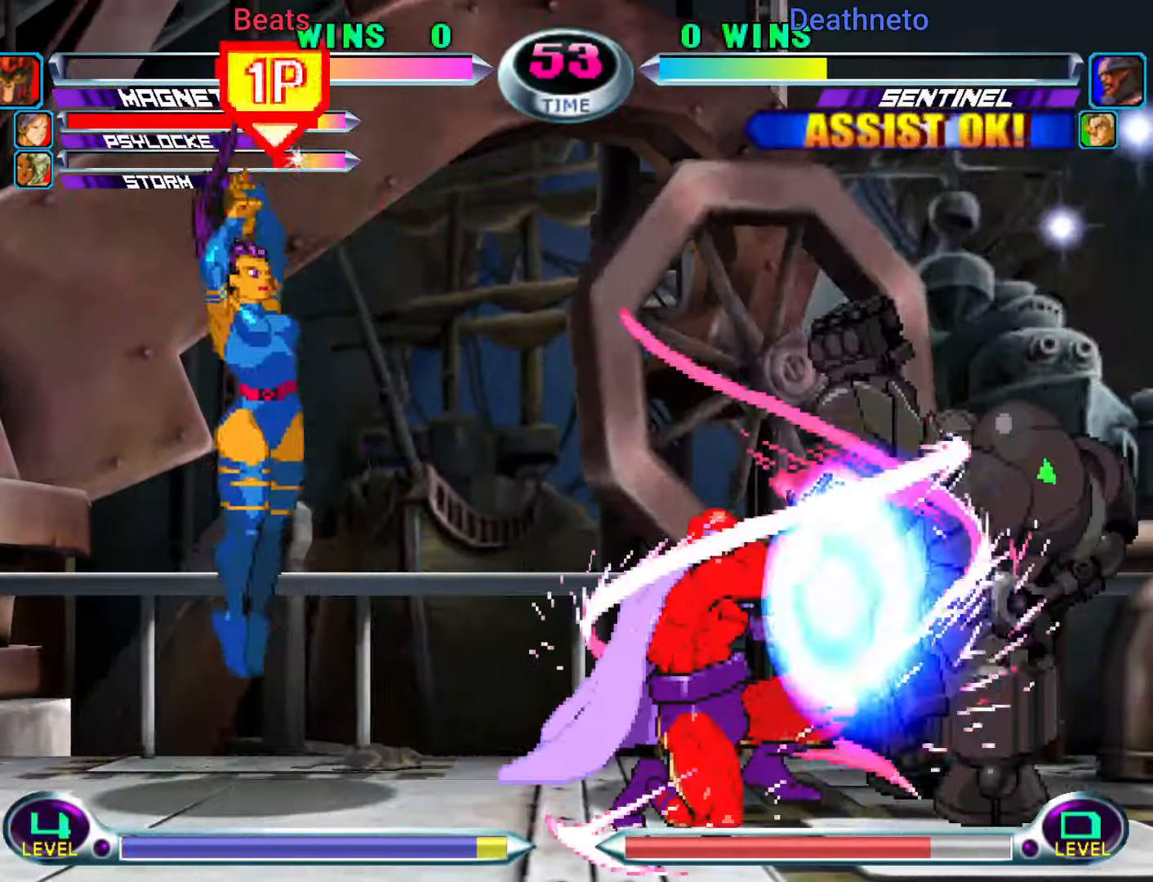
{"dt_ms": 1000, "buttons": [], "left_stick": "down-left"}
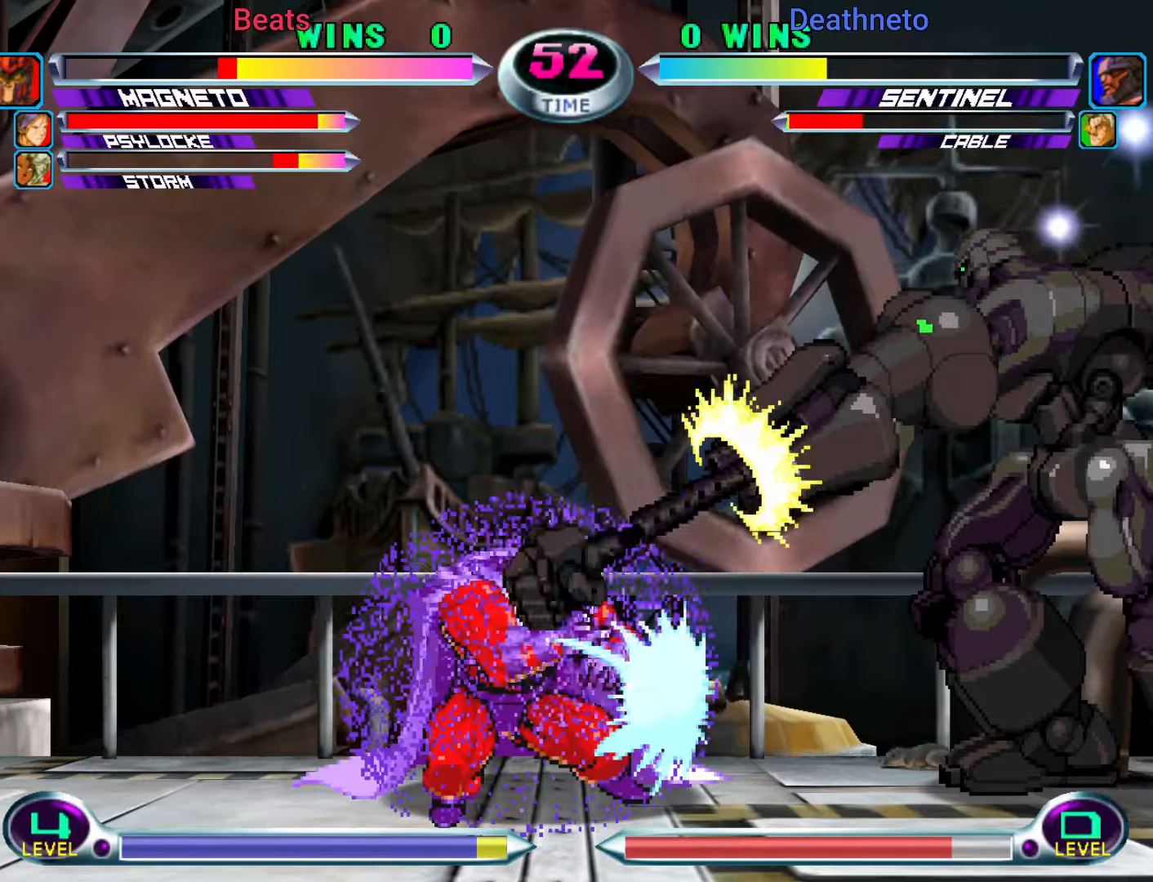
{"dt_ms": 500, "buttons": [], "left_stick": "down-left", "events": [[233, "R1", "down"], [267, "R1", "up"], [417, "R1", "down"], [450, "R1", "up"]]}
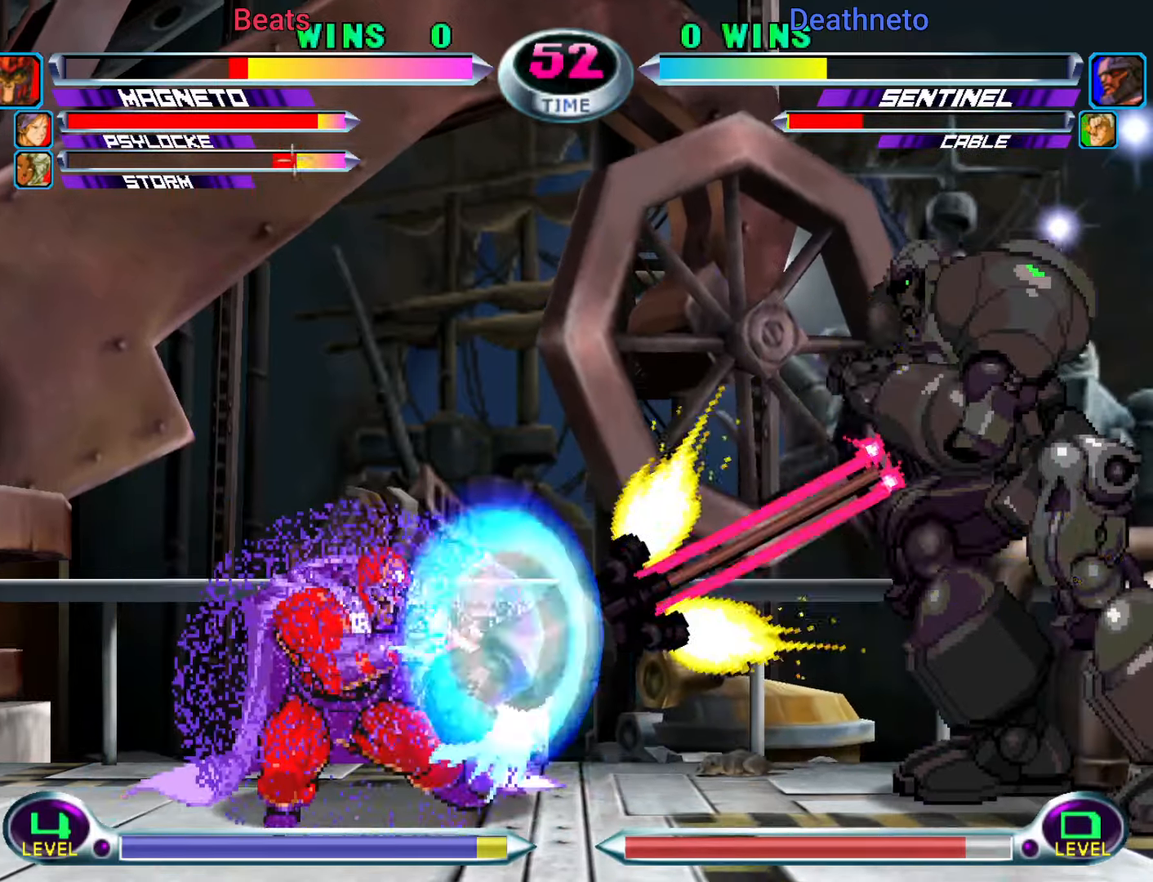
{"dt_ms": 500, "buttons": [], "left_stick": "center", "events": [[267, "left_stick", "center"], [400, "left_stick", "right"], [450, "left_stick", "center"]]}
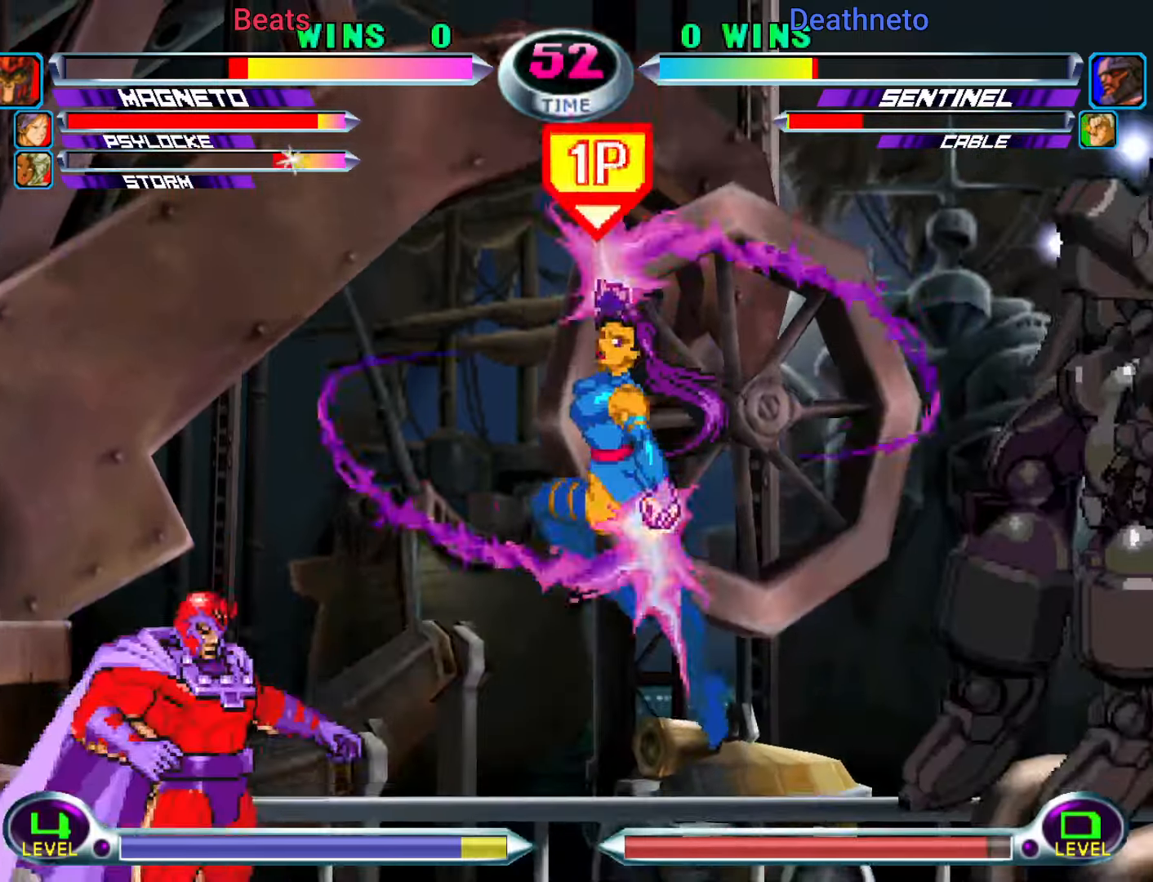
{"dt_ms": 500, "buttons": [], "left_stick": "center", "events": [[17, "left_stick", "right"], [117, "left_stick", "center"]]}
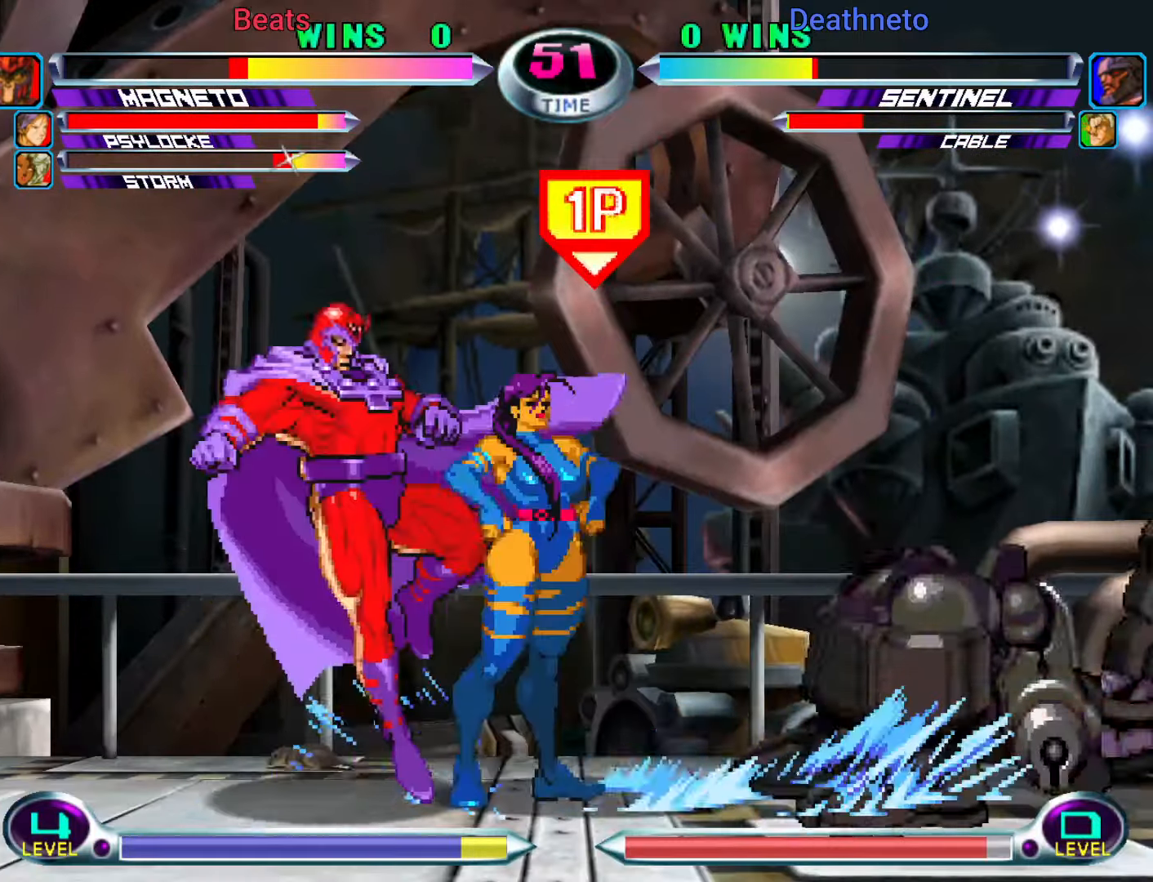
{"dt_ms": 1000, "buttons": ["SQUARE", "TRIANGLE"], "left_stick": "center"}
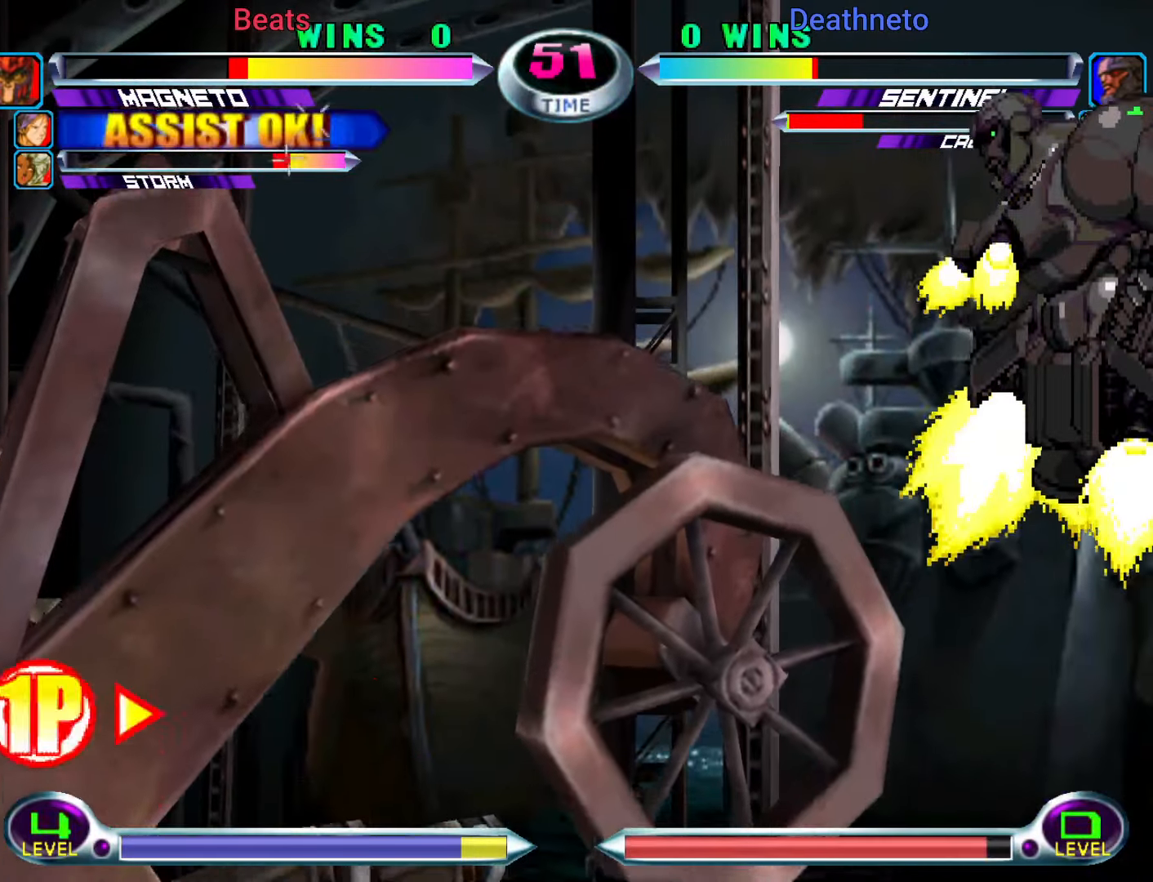
{"dt_ms": 500, "buttons": [], "left_stick": "center", "events": [[17, "TRIANGLE", "up"], [50, "SQUARE", "up"], [217, "left_stick", "down"], [283, "left_stick", "right"], [400, "left_stick", "center"], [417, "CIRCLE", "down"], [467, "CIRCLE", "up"]]}
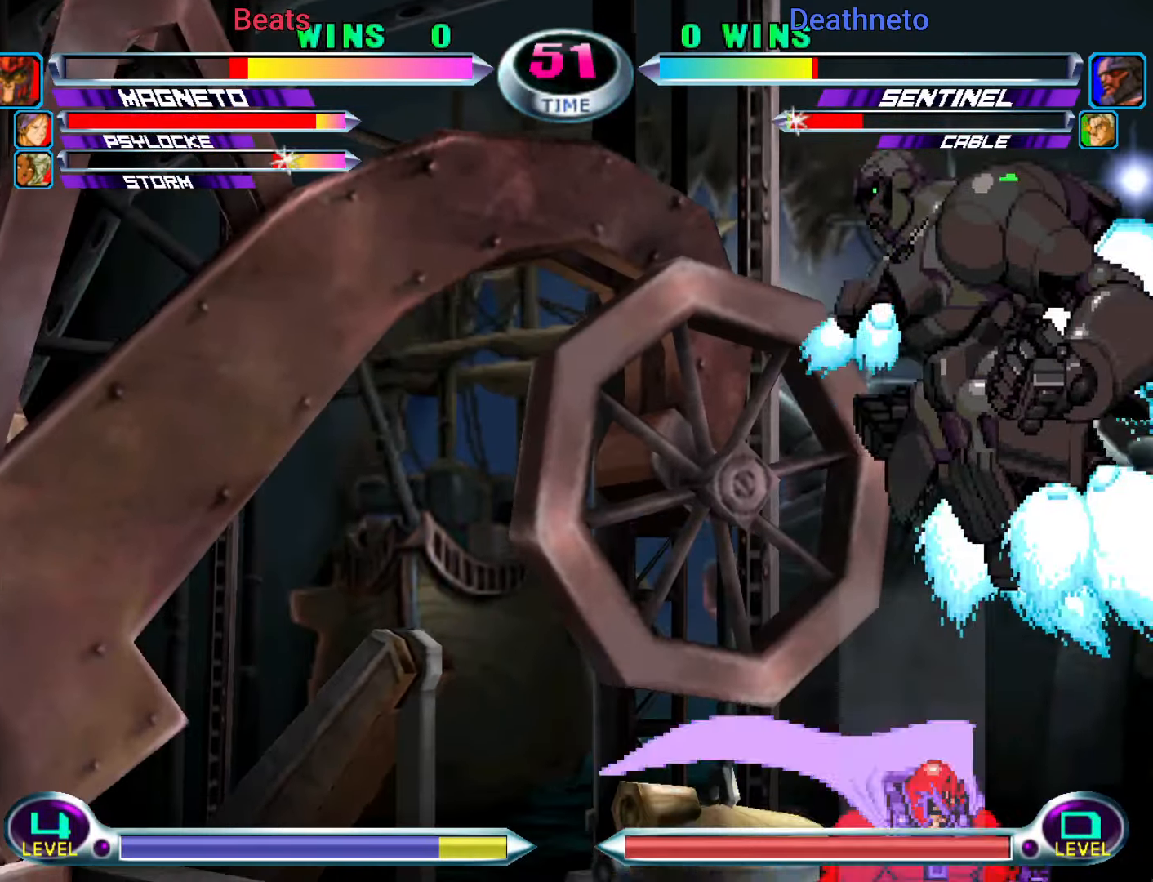
{"dt_ms": 500, "buttons": [], "left_stick": "center", "events": [[100, "left_stick", "down-left"], [117, "SQUARE", "down"], [117, "TRIANGLE", "down"], [167, "SQUARE", "up"], [167, "TRIANGLE", "up"], [333, "CROSS", "down"], [400, "CROSS", "up"], [417, "left_stick", "center"]]}
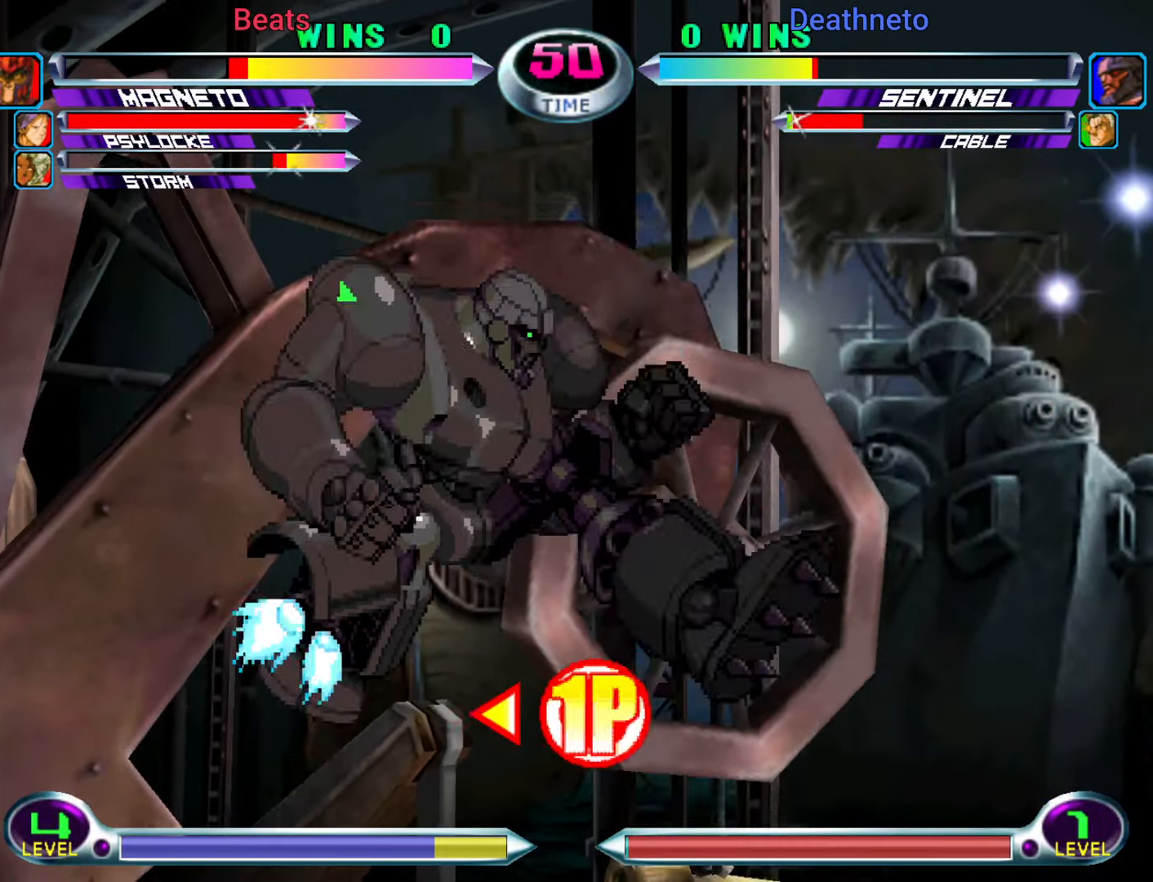
{"dt_ms": 500, "buttons": [], "left_stick": "right", "events": [[17, "left_stick", "right"], [83, "R1", "down"], [117, "R1", "up"]]}
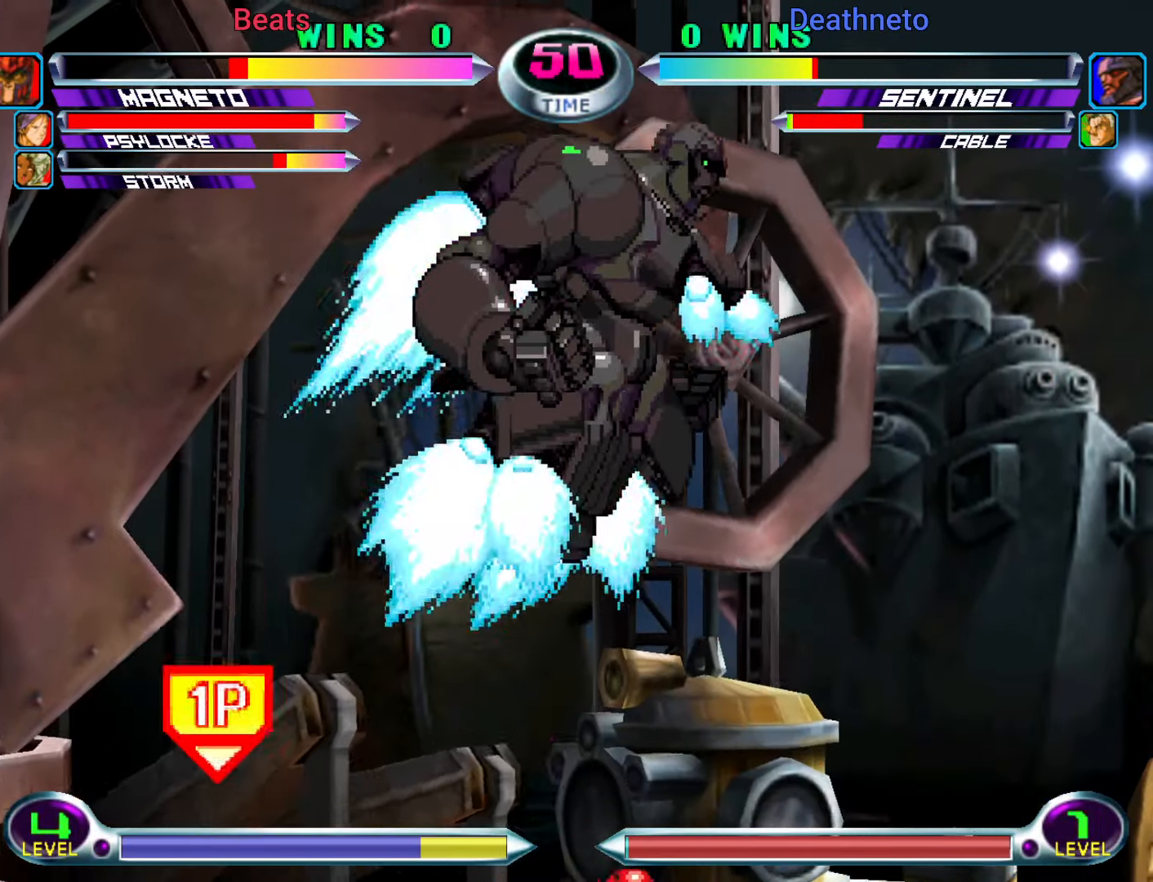
{"dt_ms": 500, "buttons": ["CROSS"], "left_stick": "center", "events": [[400, "left_stick", "up-right"], [467, "CROSS", "down"], [500, "left_stick", "center"]]}
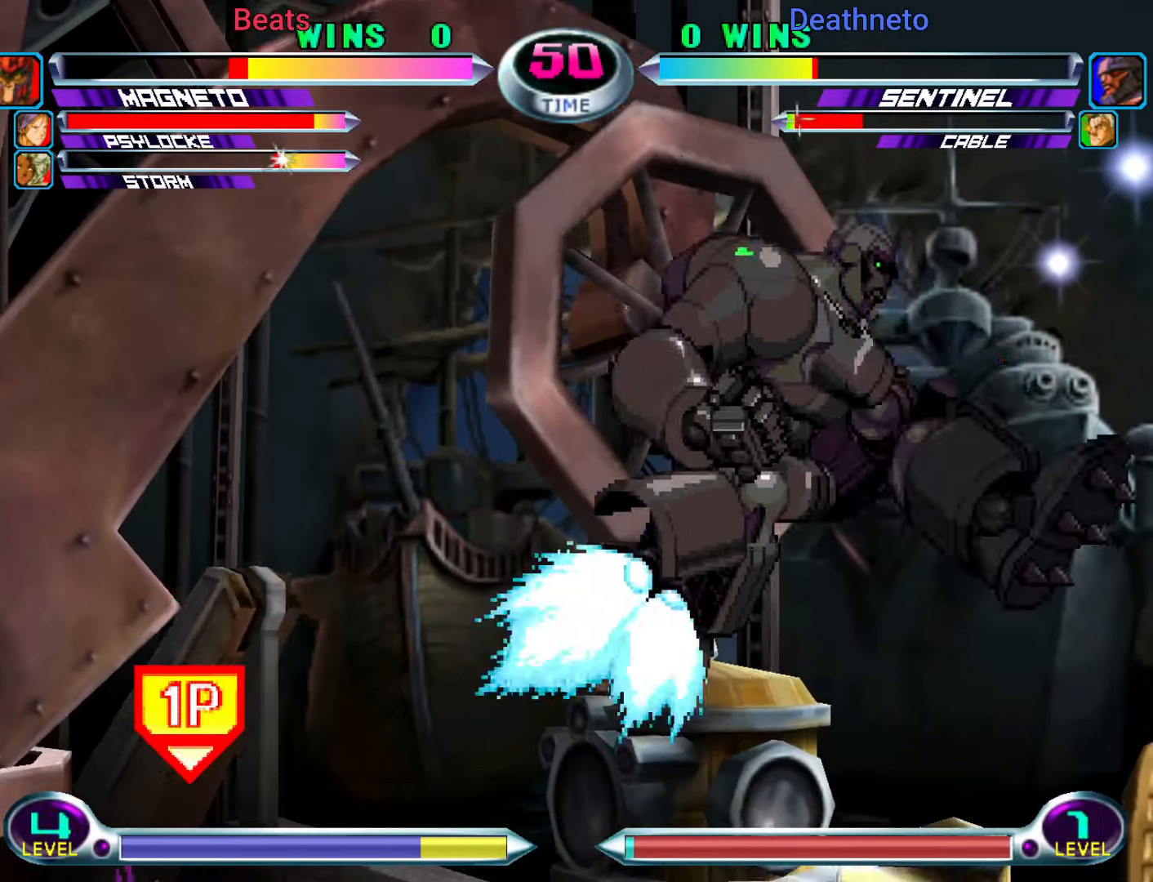
{"dt_ms": 500, "buttons": [], "left_stick": "center", "events": [[33, "CROSS", "up"], [117, "CIRCLE", "down"], [183, "CIRCLE", "up"]]}
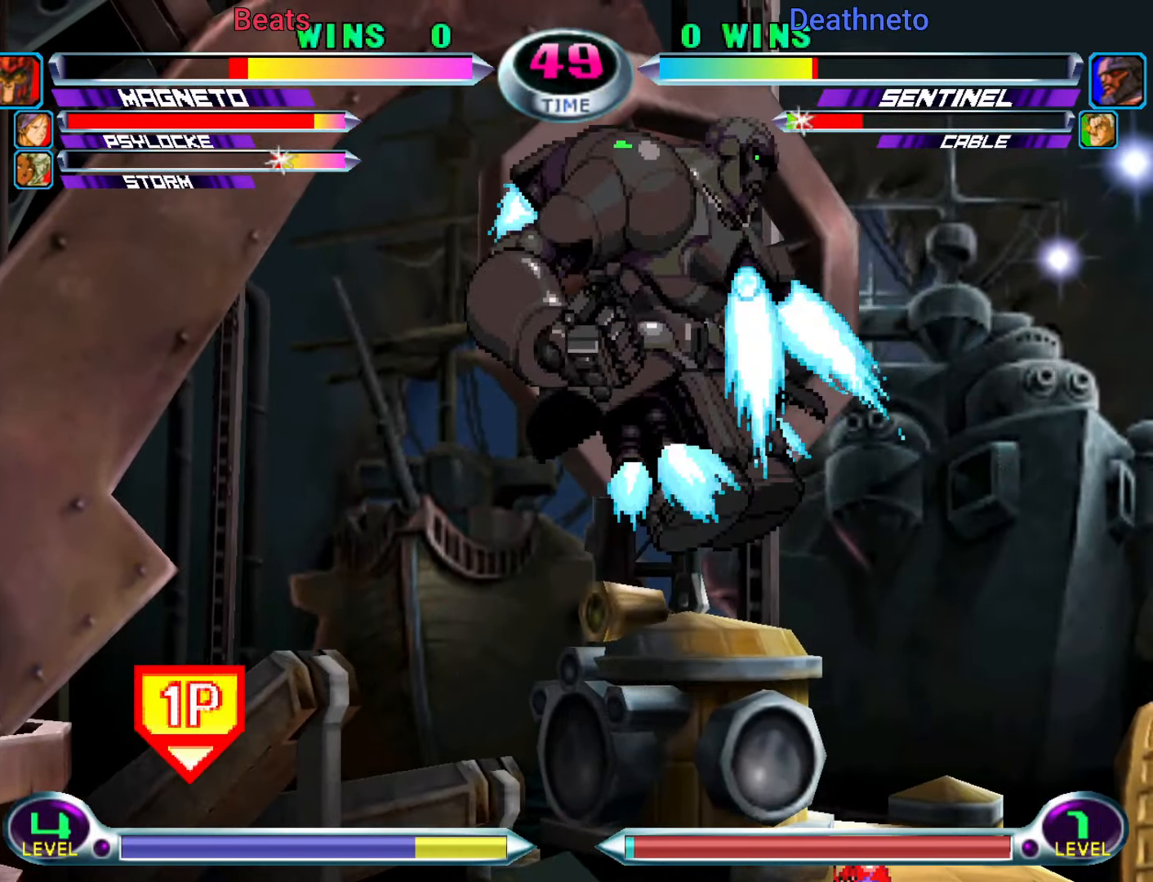
{"dt_ms": 500, "buttons": [], "left_stick": "center"}
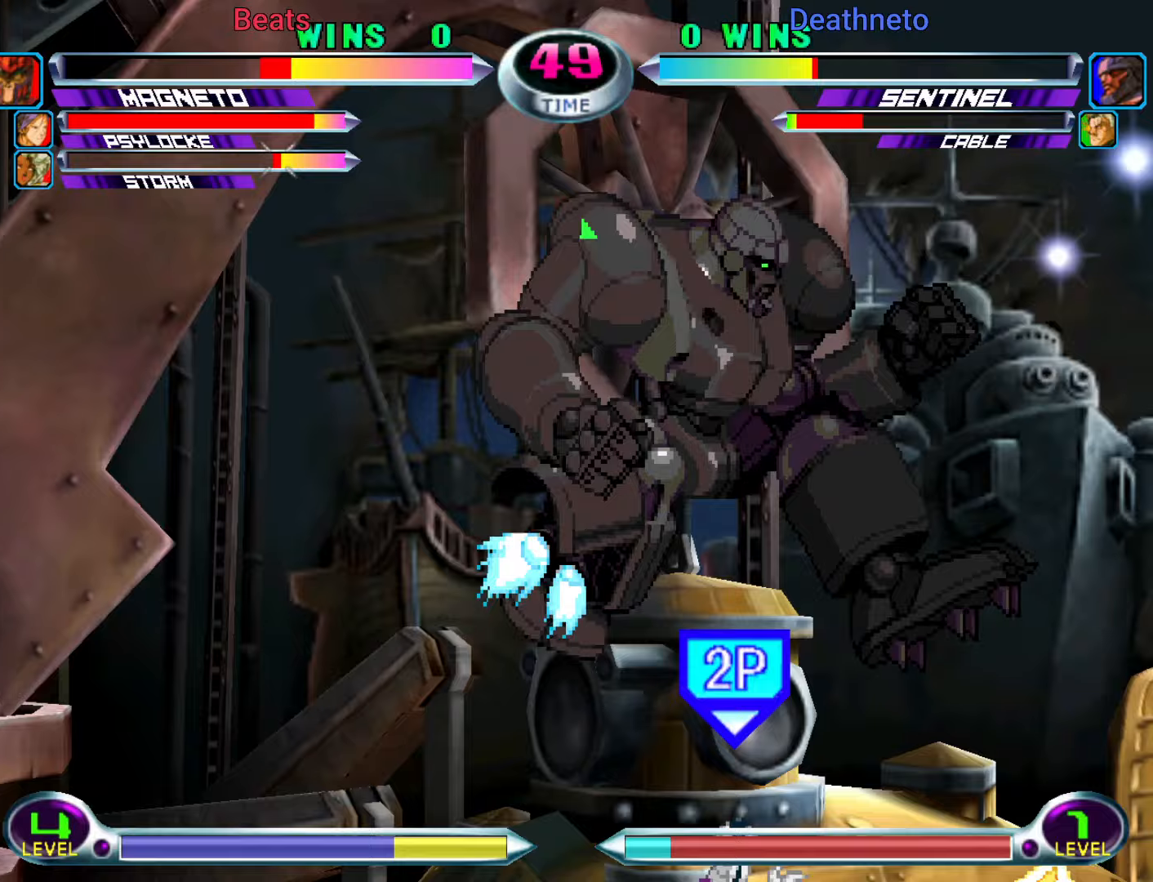
{"dt_ms": 500, "buttons": [], "left_stick": "right", "events": [[33, "left_stick", "right"], [150, "R1", "down"], [217, "R1", "up"]]}